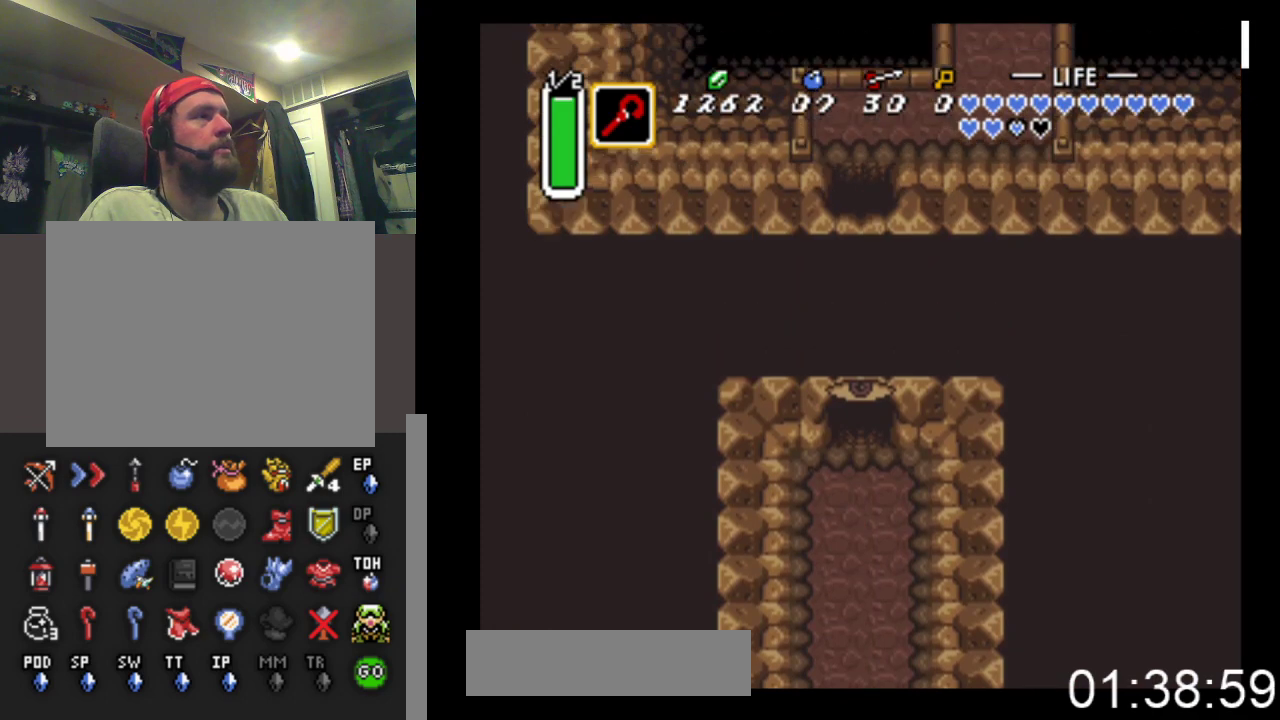
Gameplay with a controller (Xbox layout); each line is a JSON object with the inputs held at the frame after it. "events" lists button and stick changes between this image and that frame as [ms after this image, input, new state], when the widget could be followed in between. Not read: left_stick right_stick.
{"buttons": ["DPAD_UP"], "events": []}
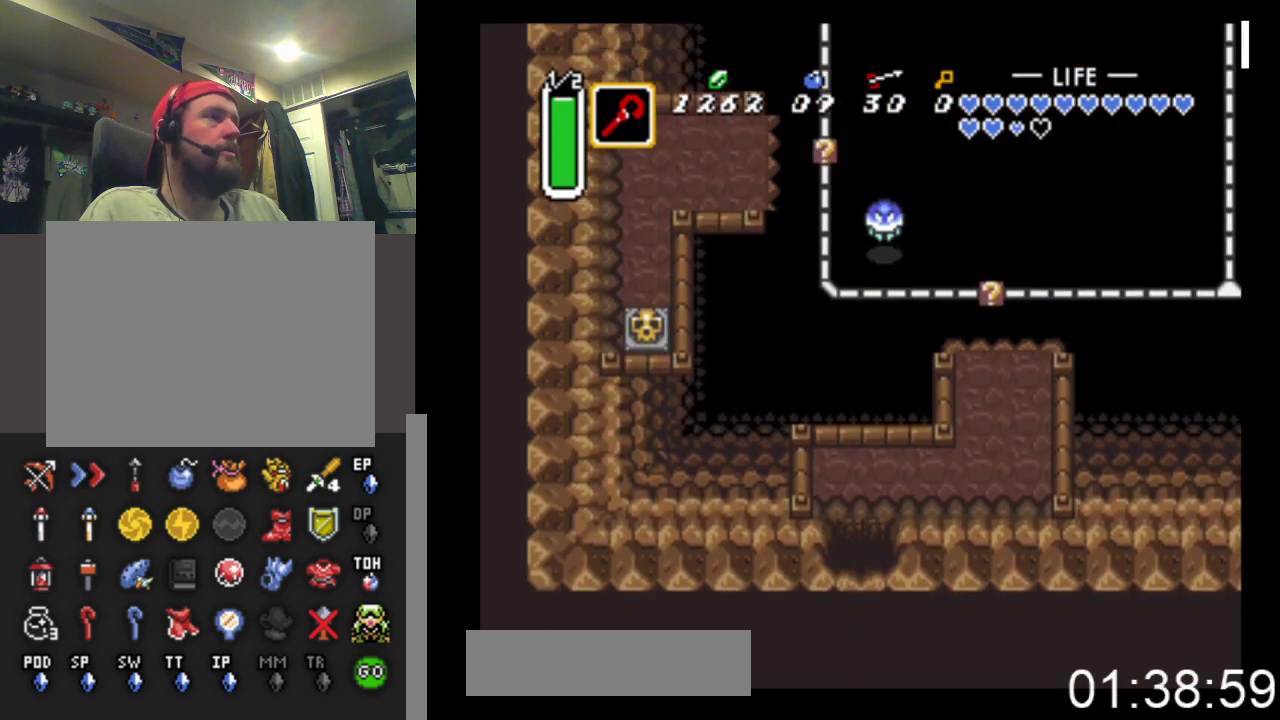
{"buttons": ["DPAD_UP", "DPAD_RIGHT"], "events": [[367, "DPAD_RIGHT", "down"]]}
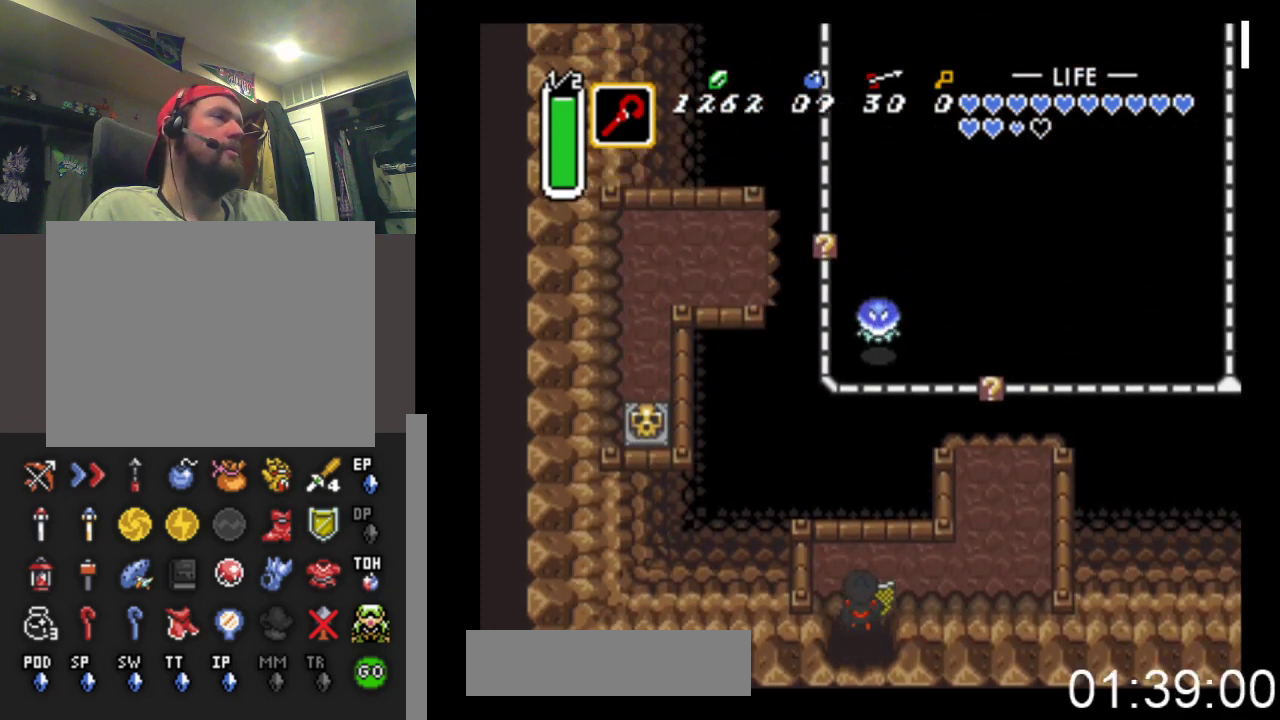
{"buttons": ["DPAD_RIGHT"], "events": [[200, "DPAD_UP", "up"]]}
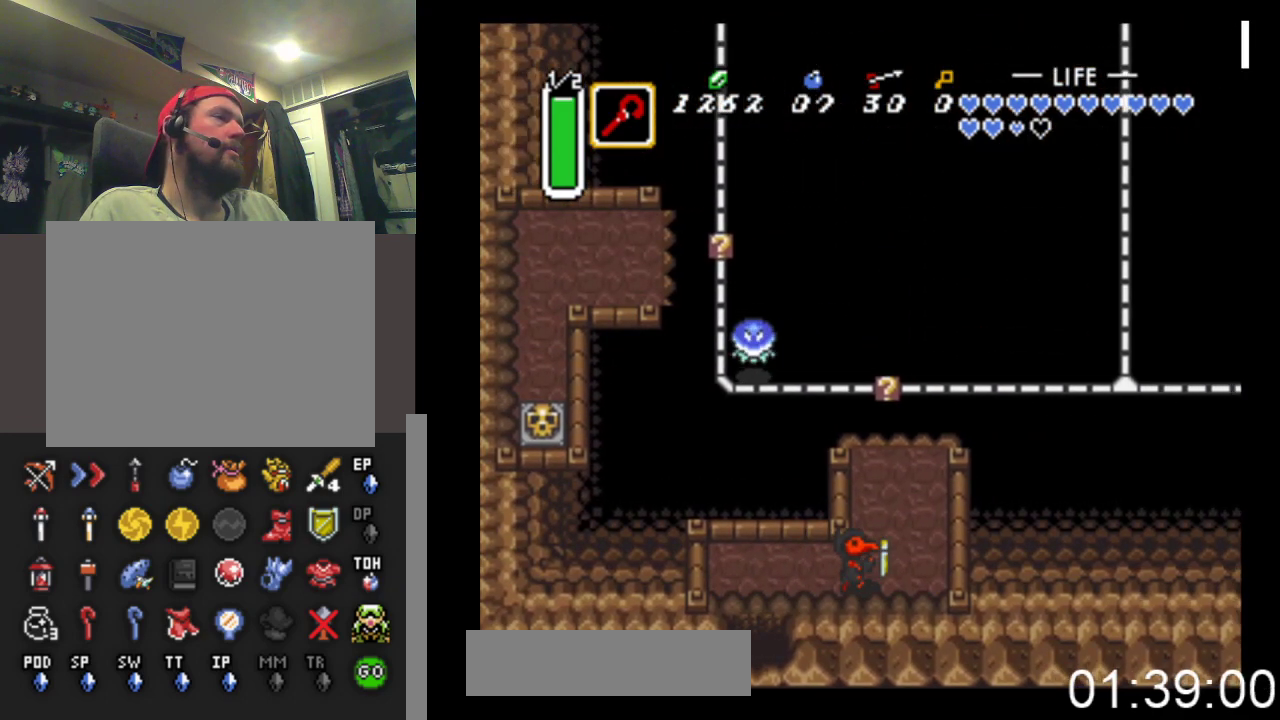
{"buttons": ["X"], "events": [[33, "DPAD_UP", "down"], [133, "DPAD_RIGHT", "up"], [433, "X", "down"], [467, "DPAD_UP", "up"]]}
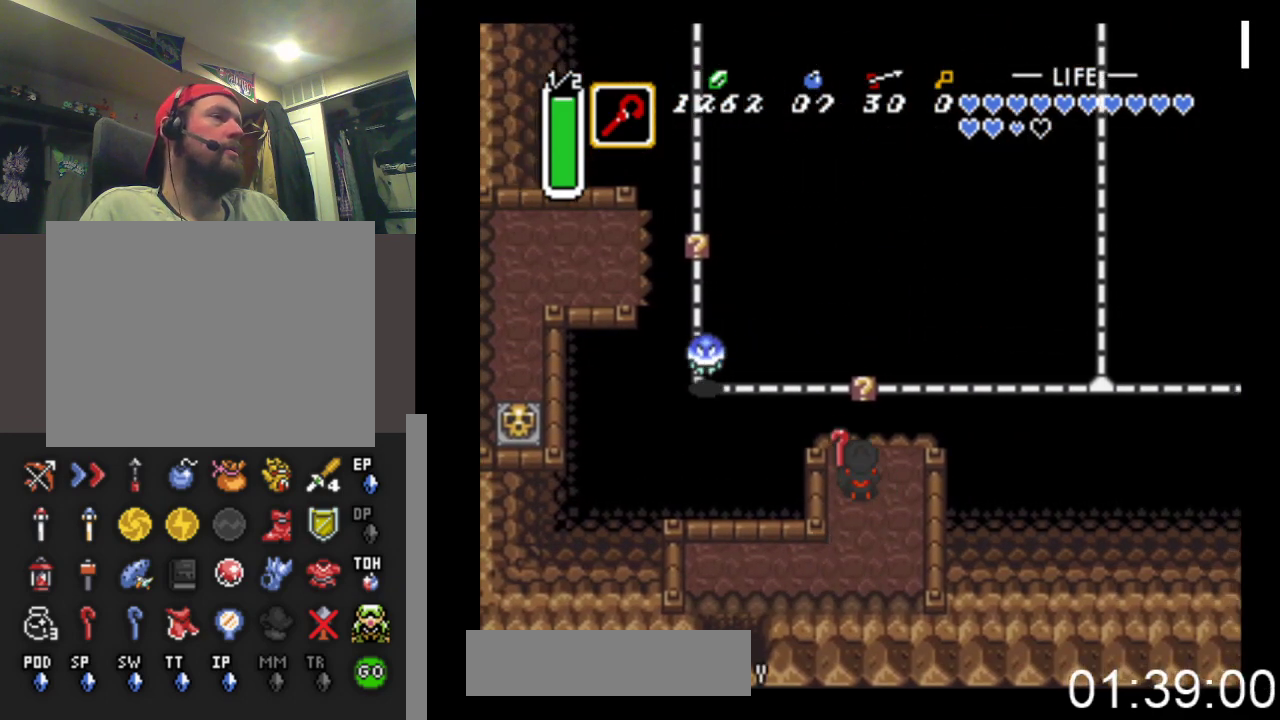
{"buttons": ["DPAD_UP"], "events": [[167, "X", "up"], [233, "DPAD_UP", "down"]]}
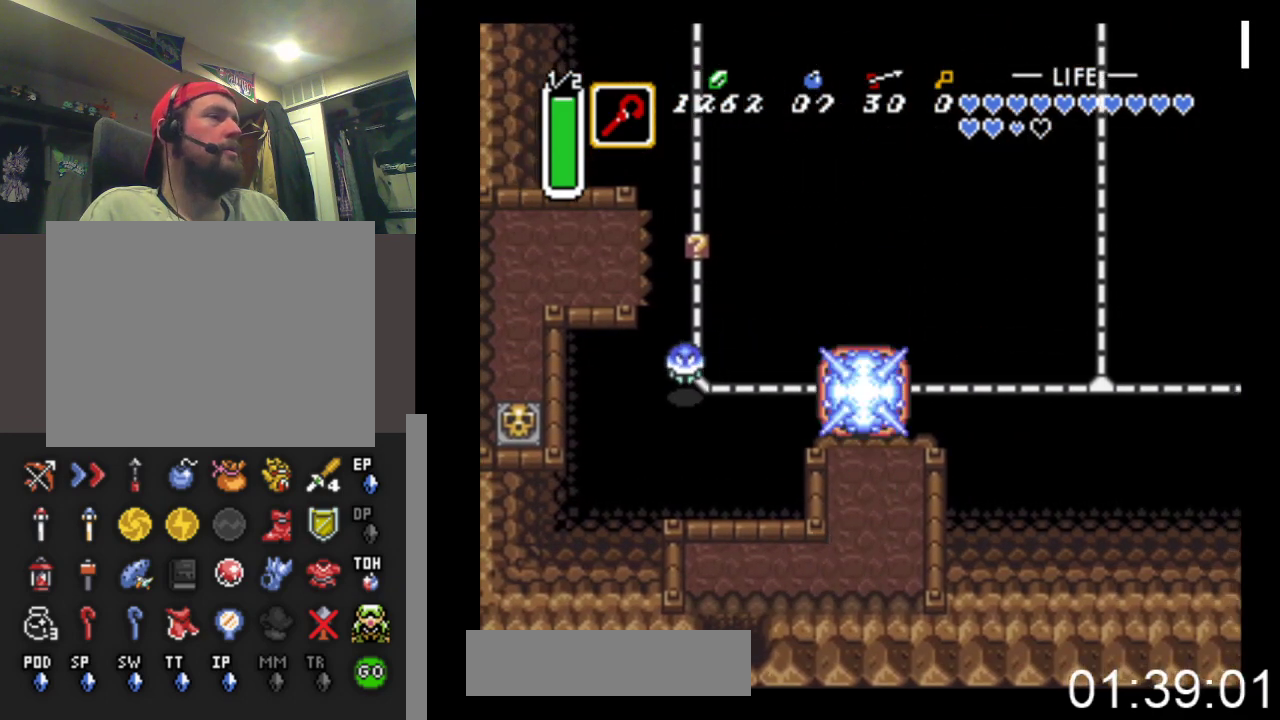
{"buttons": ["DPAD_RIGHT"], "events": [[133, "DPAD_RIGHT", "down"], [133, "DPAD_UP", "up"]]}
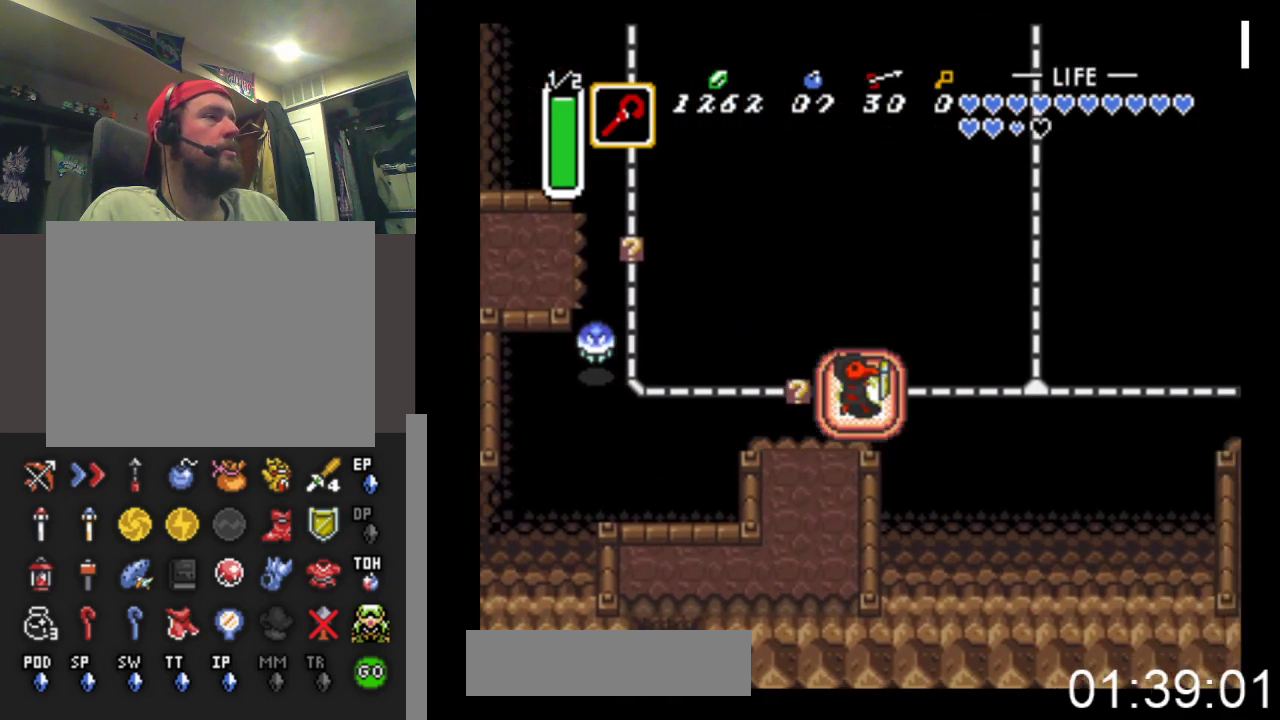
{"buttons": [], "events": [[333, "DPAD_RIGHT", "up"]]}
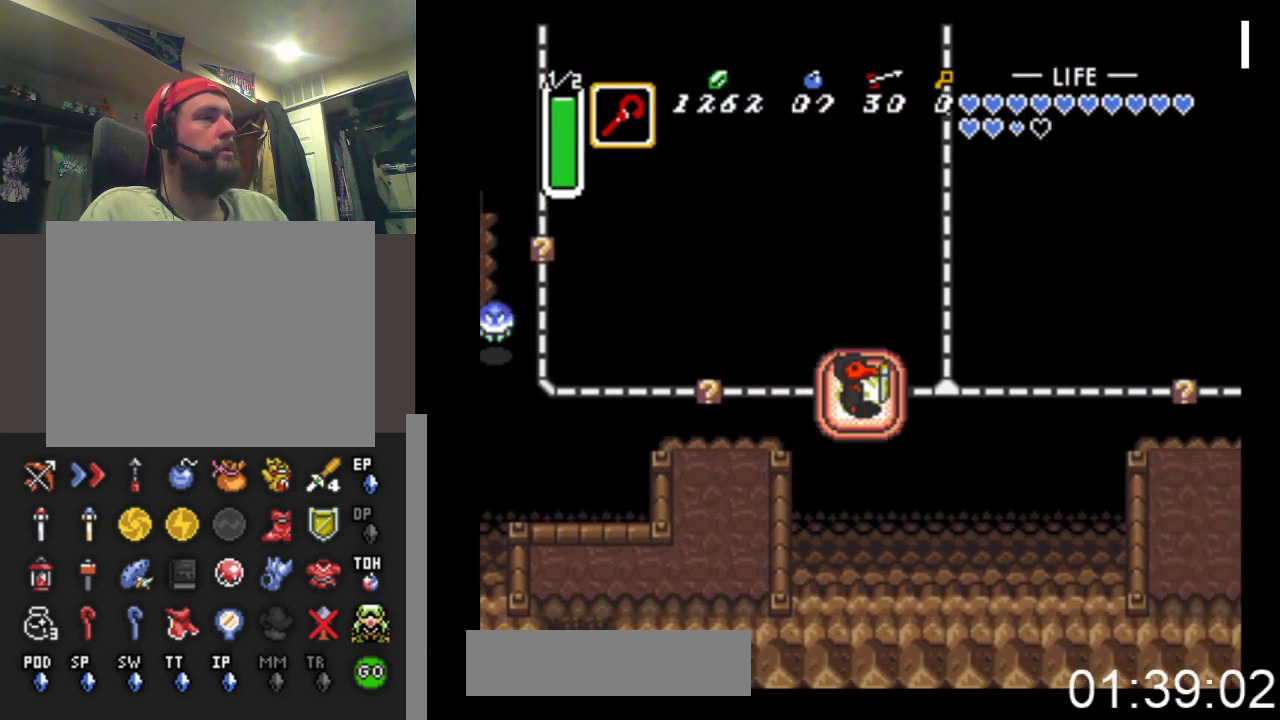
{"buttons": [], "events": []}
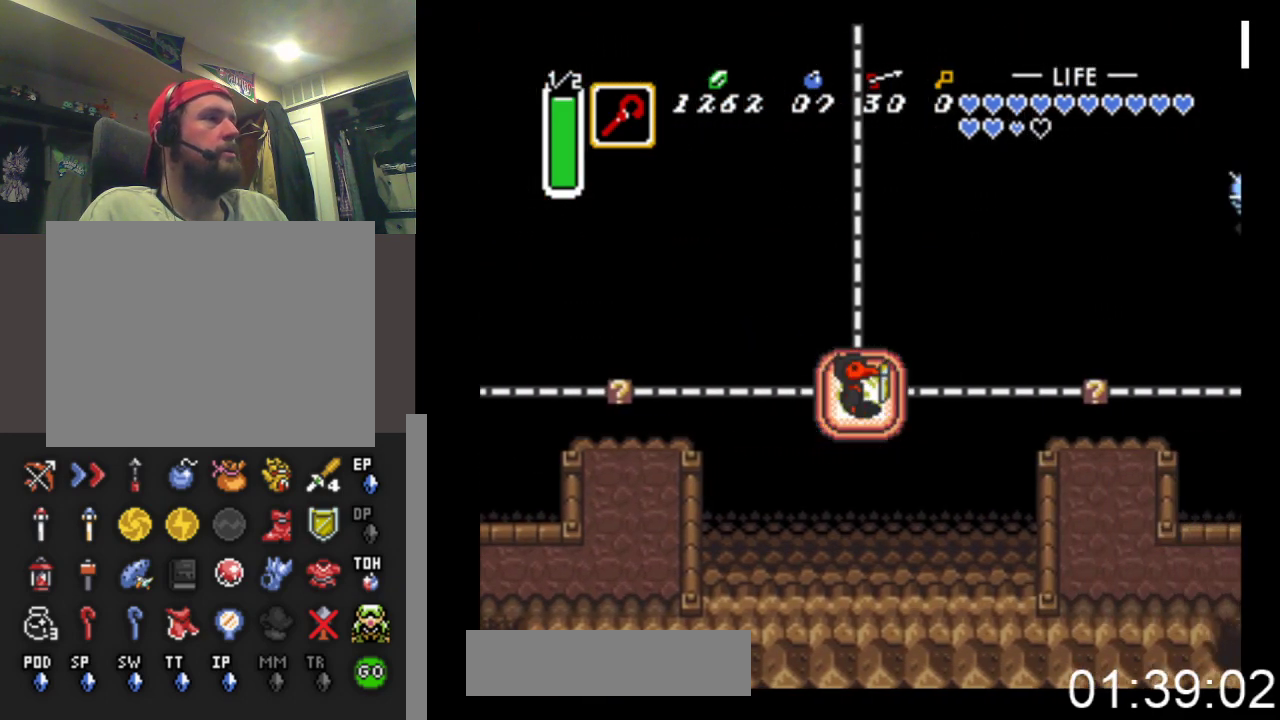
{"buttons": [], "events": []}
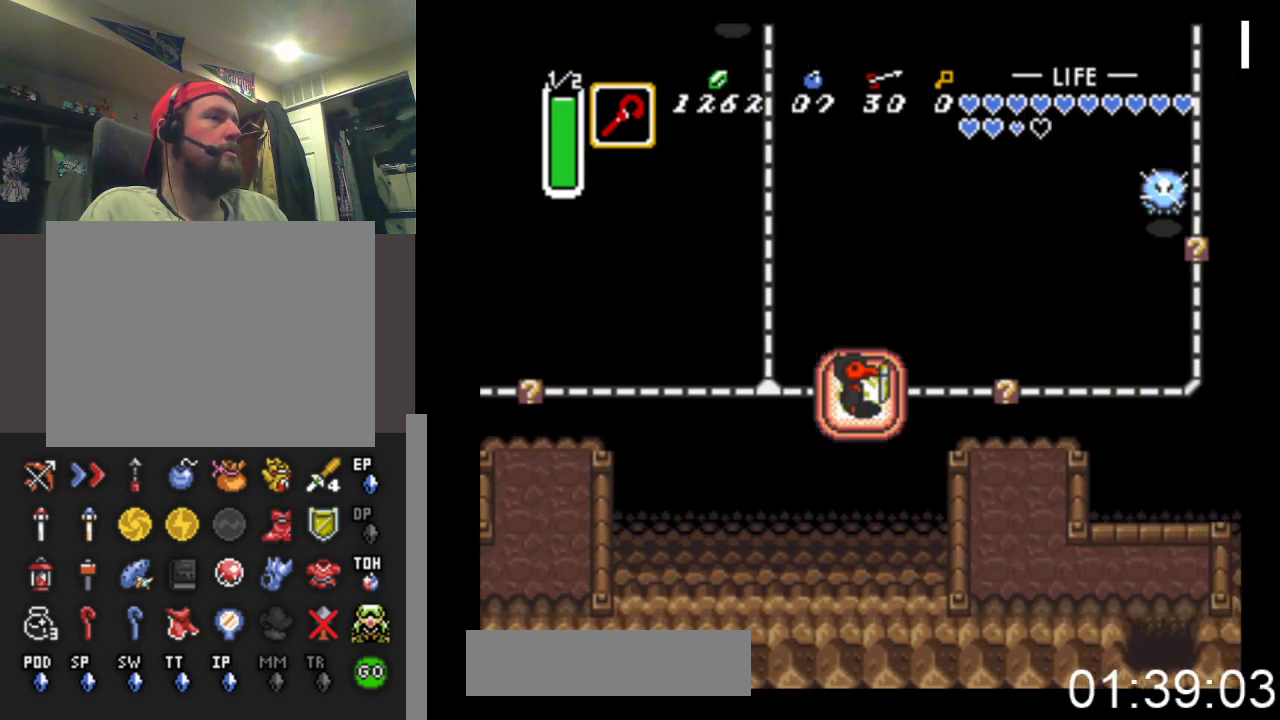
{"buttons": ["DPAD_RIGHT"], "events": [[333, "DPAD_RIGHT", "down"]]}
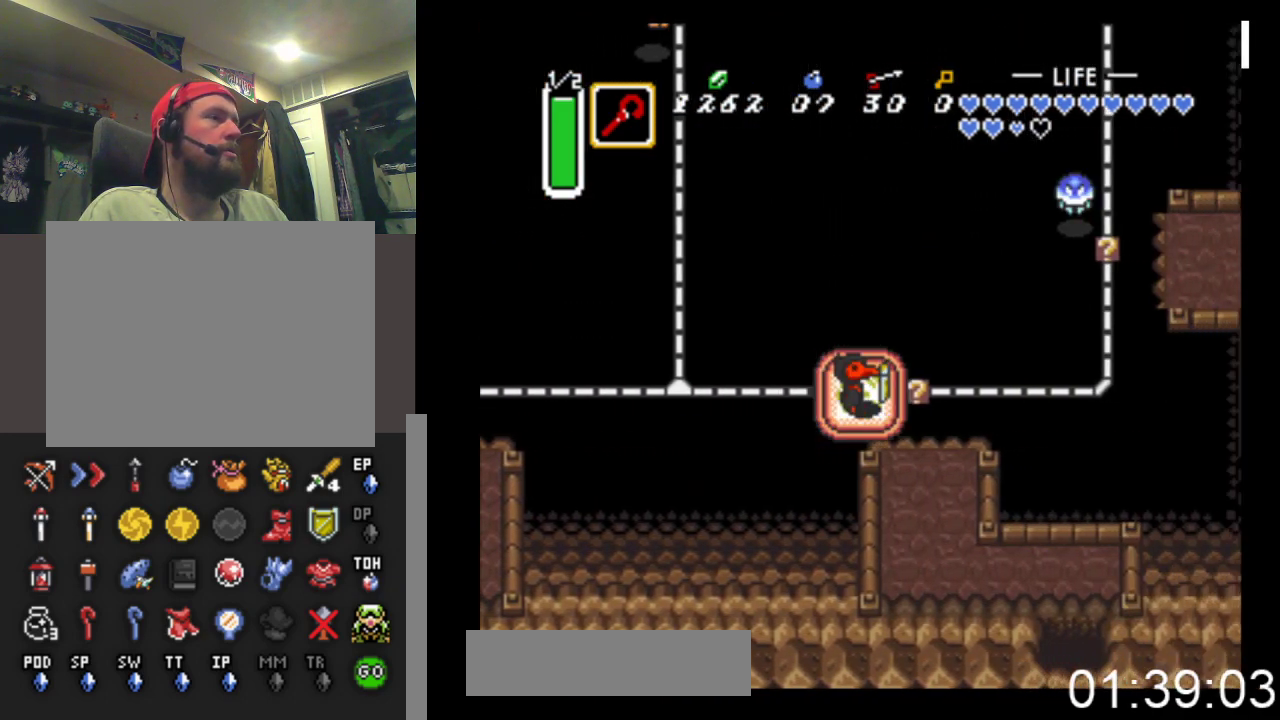
{"buttons": ["DPAD_RIGHT"], "events": []}
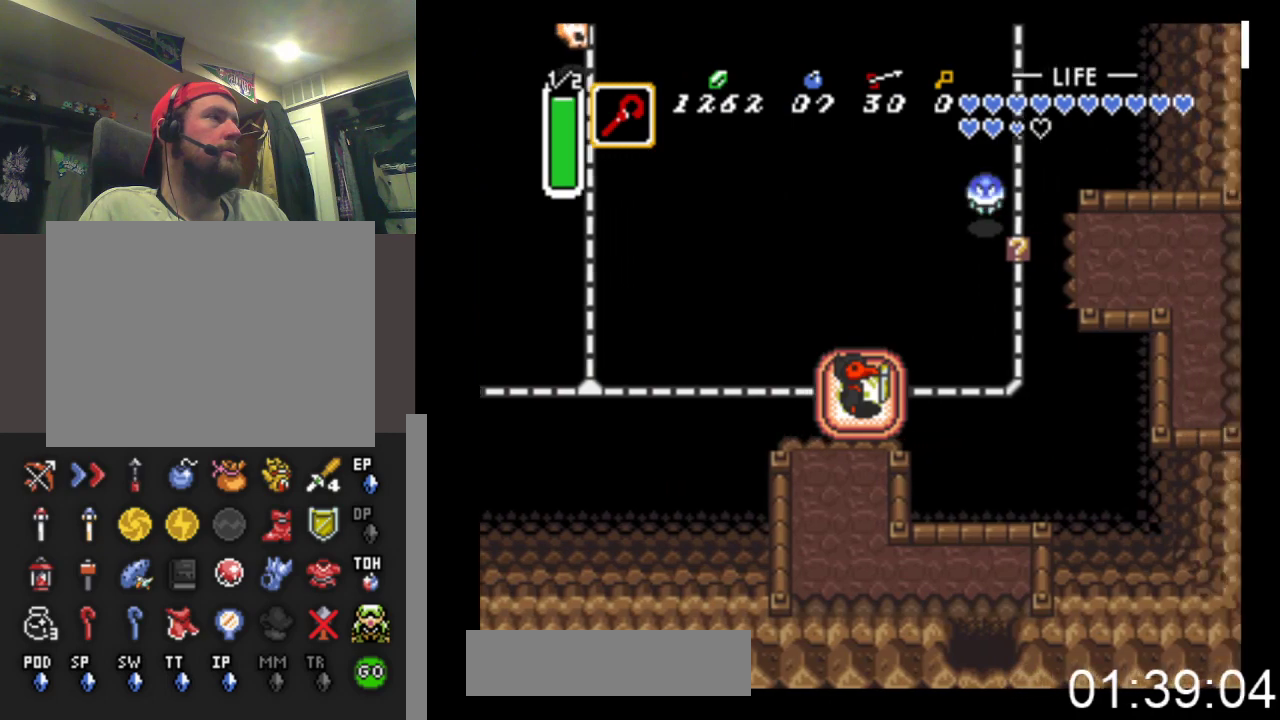
{"buttons": ["DPAD_RIGHT"], "events": []}
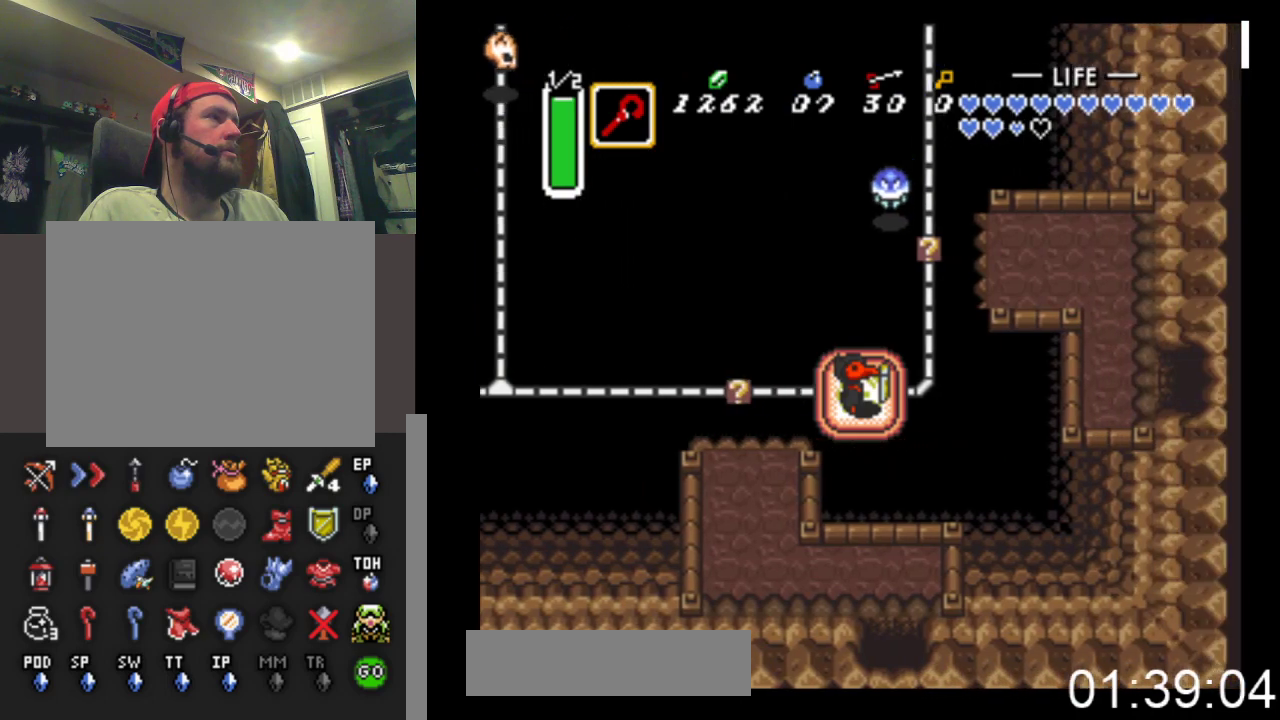
{"buttons": ["DPAD_UP"], "events": [[133, "DPAD_RIGHT", "up"], [133, "DPAD_UP", "down"]]}
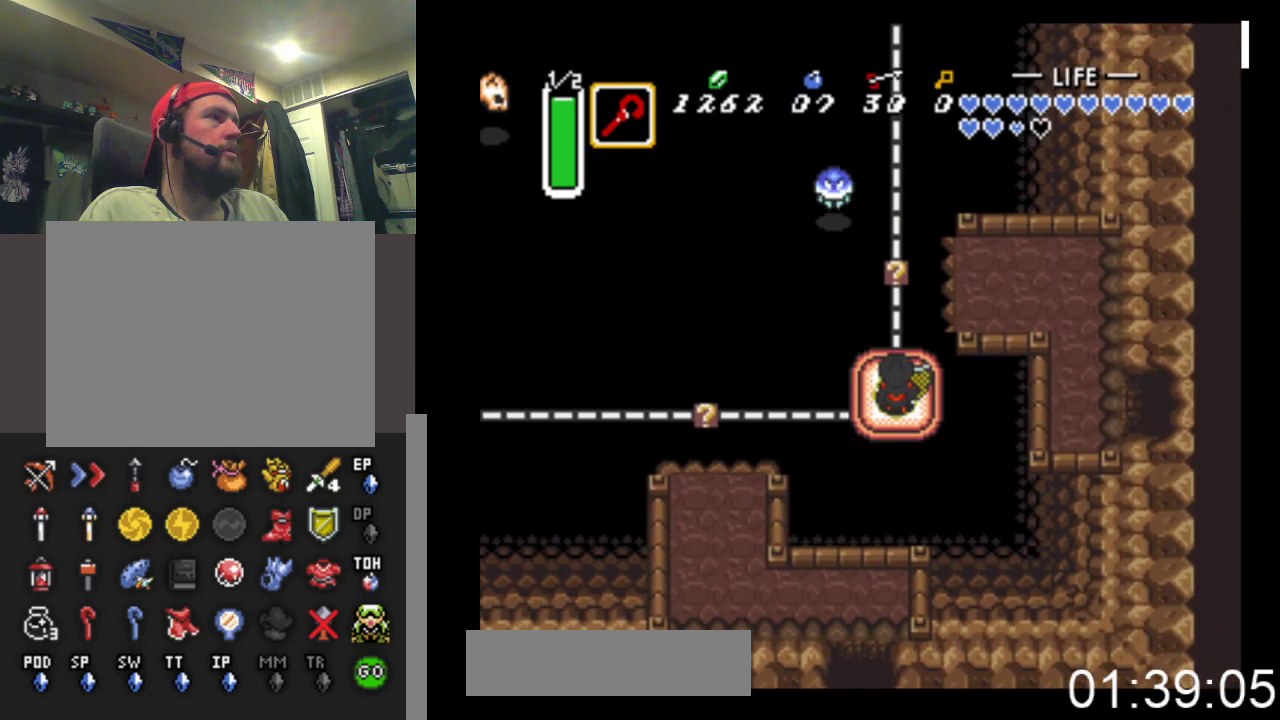
{"buttons": ["DPAD_UP"], "events": []}
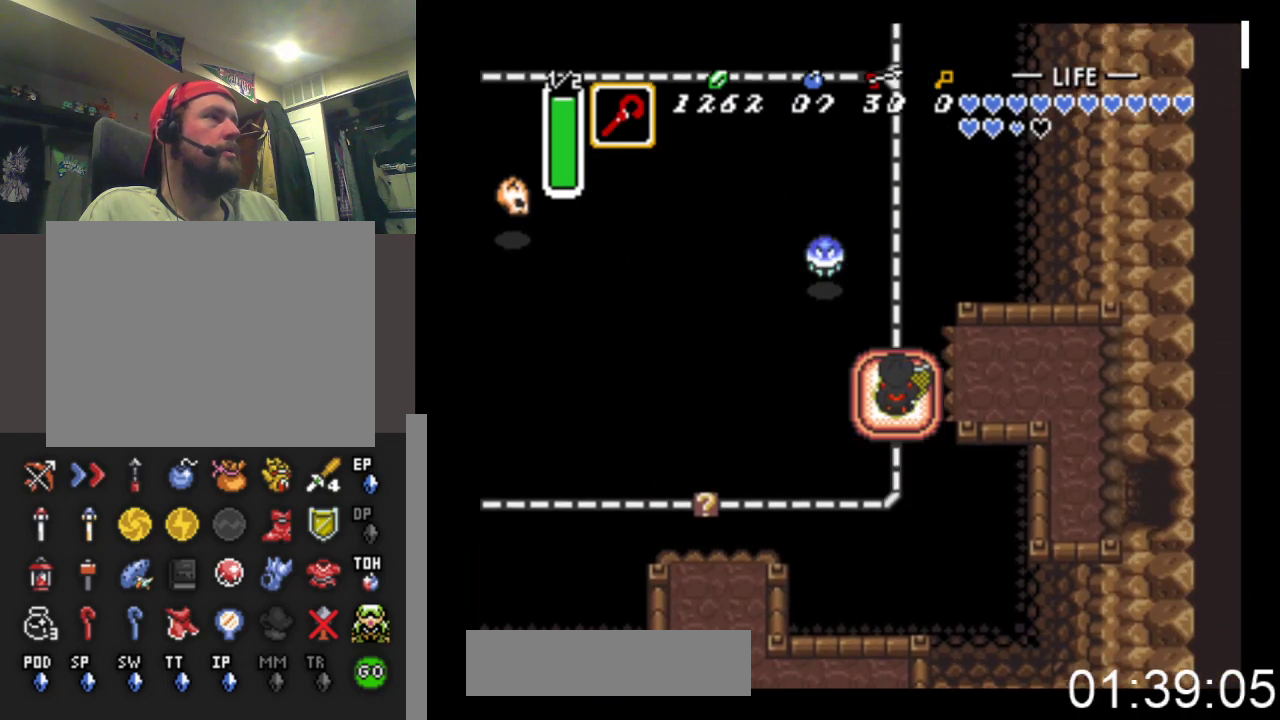
{"buttons": ["DPAD_UP"], "events": []}
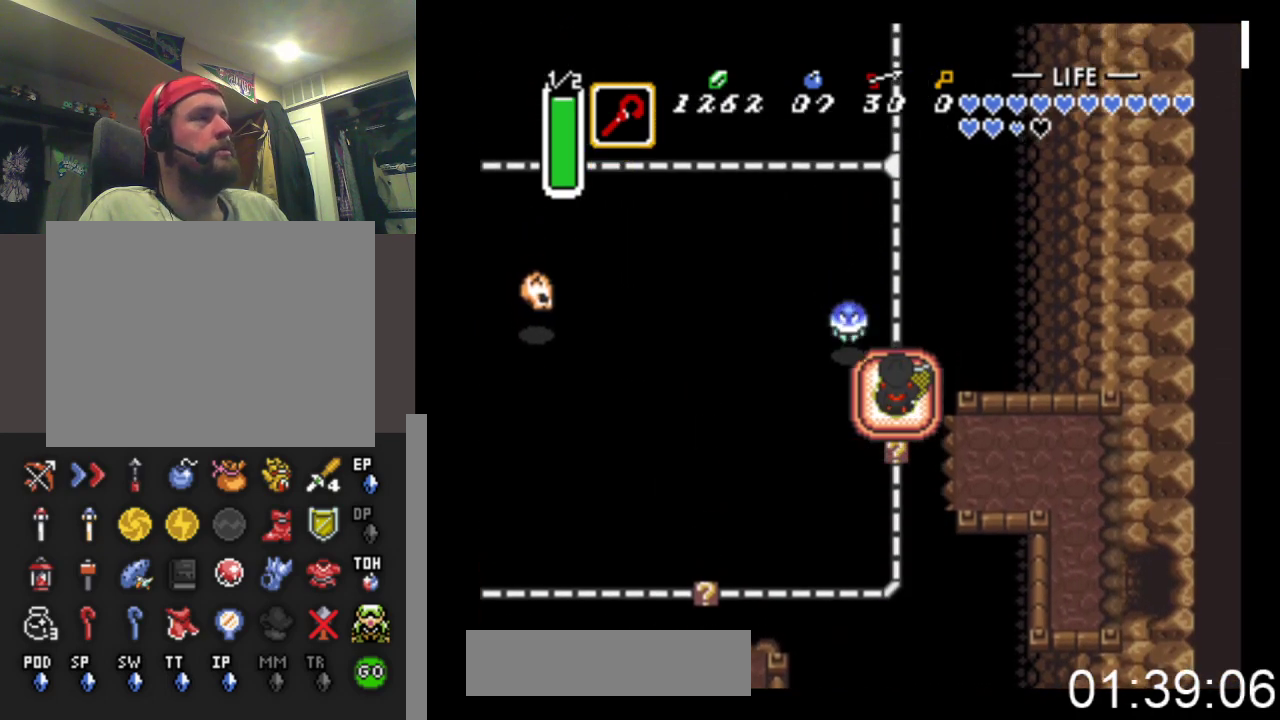
{"buttons": ["DPAD_UP"], "events": [[67, "A", "down"], [200, "A", "up"]]}
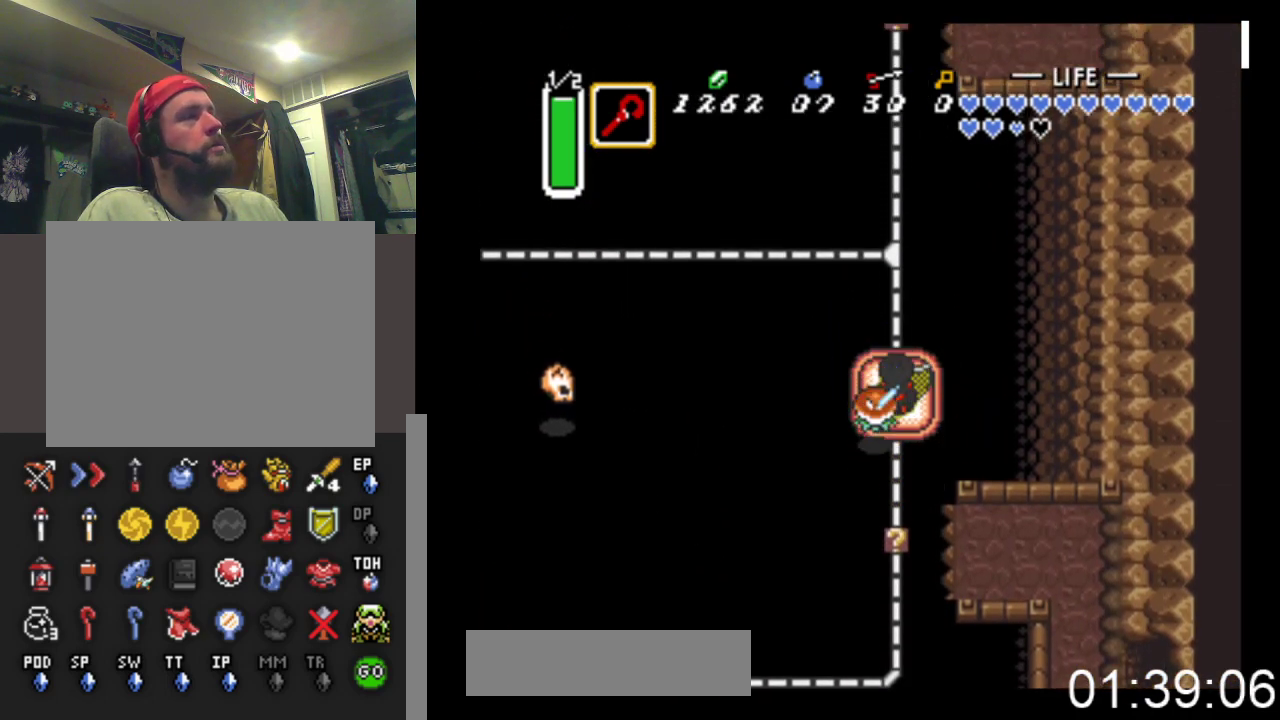
{"buttons": ["DPAD_UP"], "events": []}
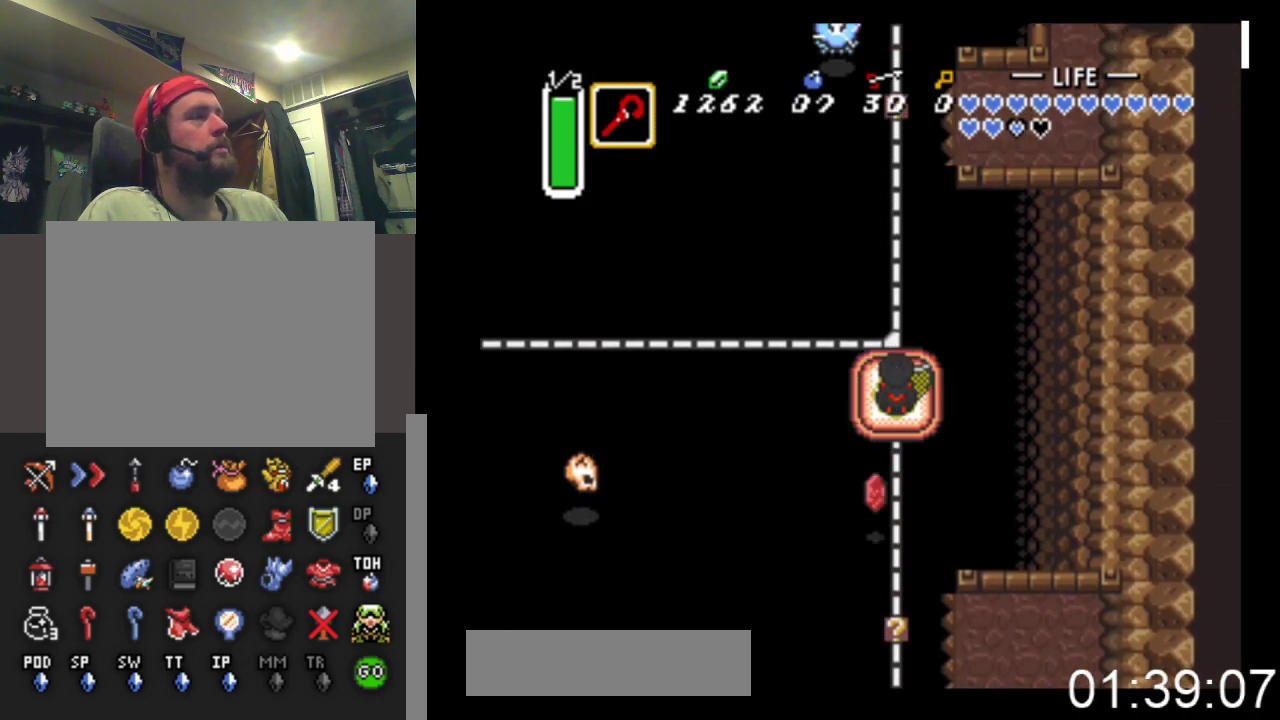
{"buttons": ["DPAD_UP"], "events": []}
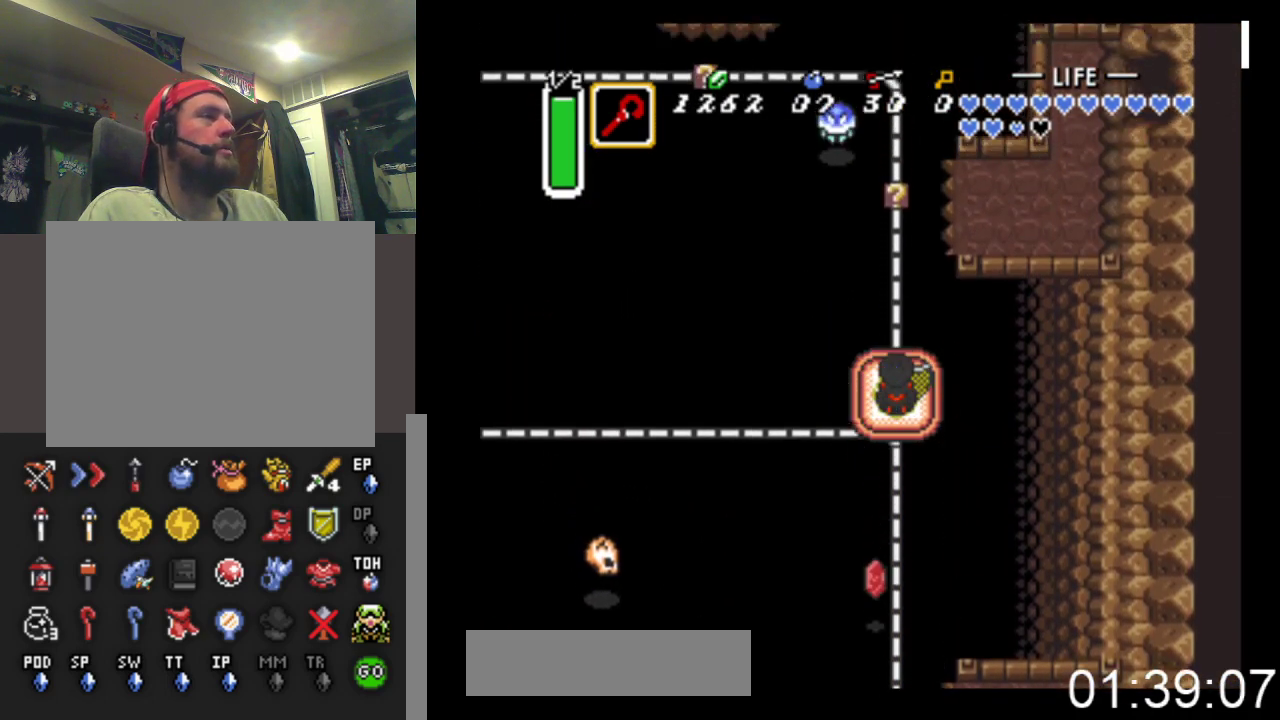
{"buttons": ["DPAD_UP"], "events": []}
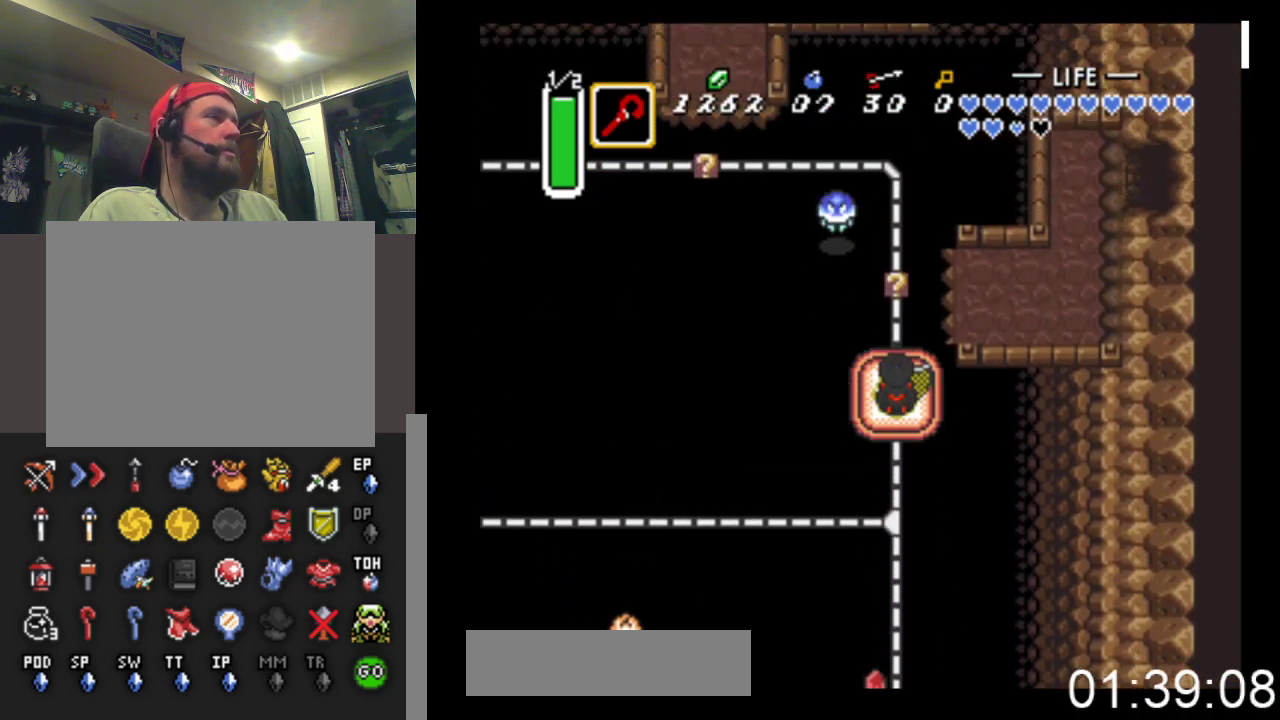
{"buttons": ["DPAD_RIGHT"], "events": [[333, "DPAD_RIGHT", "down"], [467, "DPAD_UP", "up"]]}
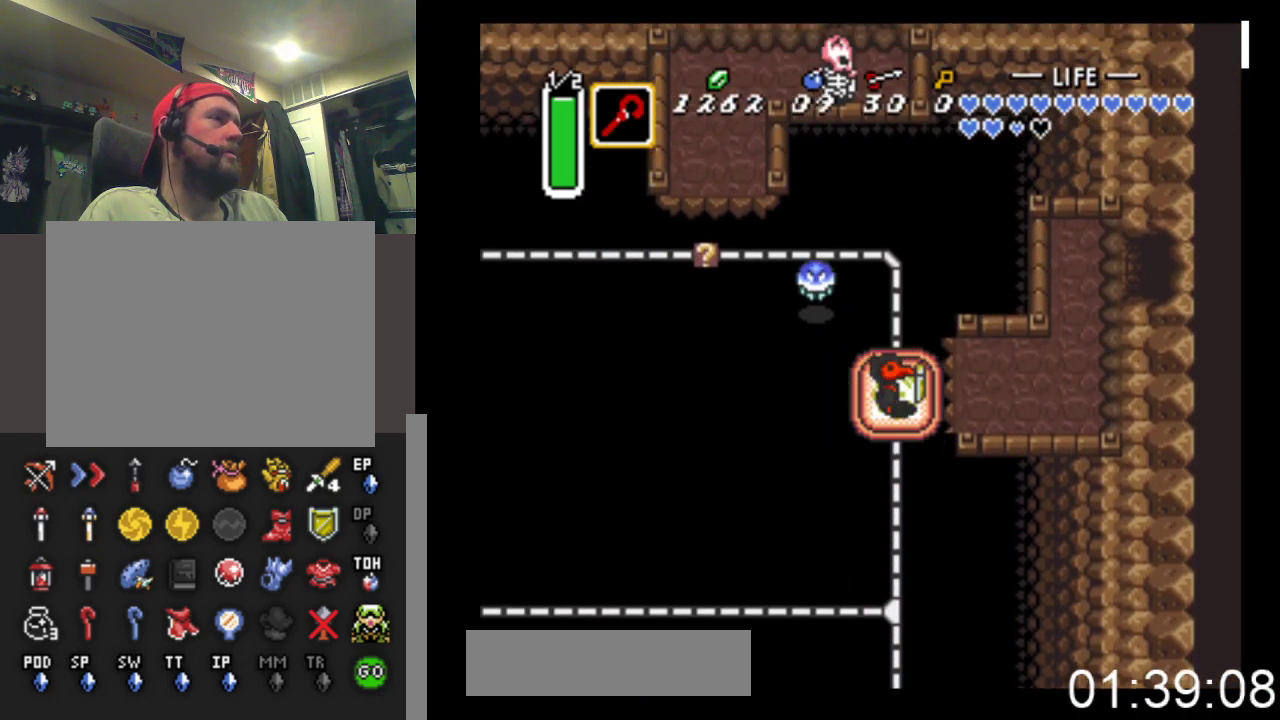
{"buttons": ["DPAD_RIGHT"], "events": []}
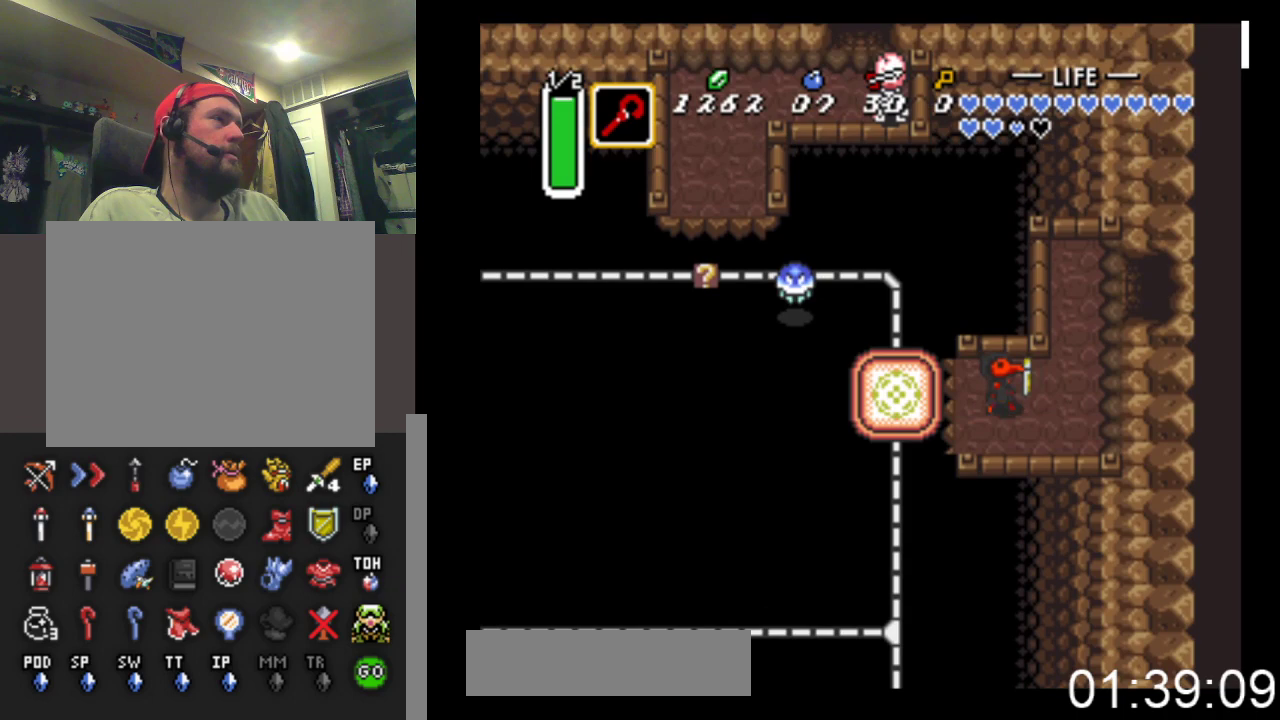
{"buttons": ["DPAD_UP"], "events": [[133, "DPAD_UP", "down"], [267, "DPAD_RIGHT", "up"]]}
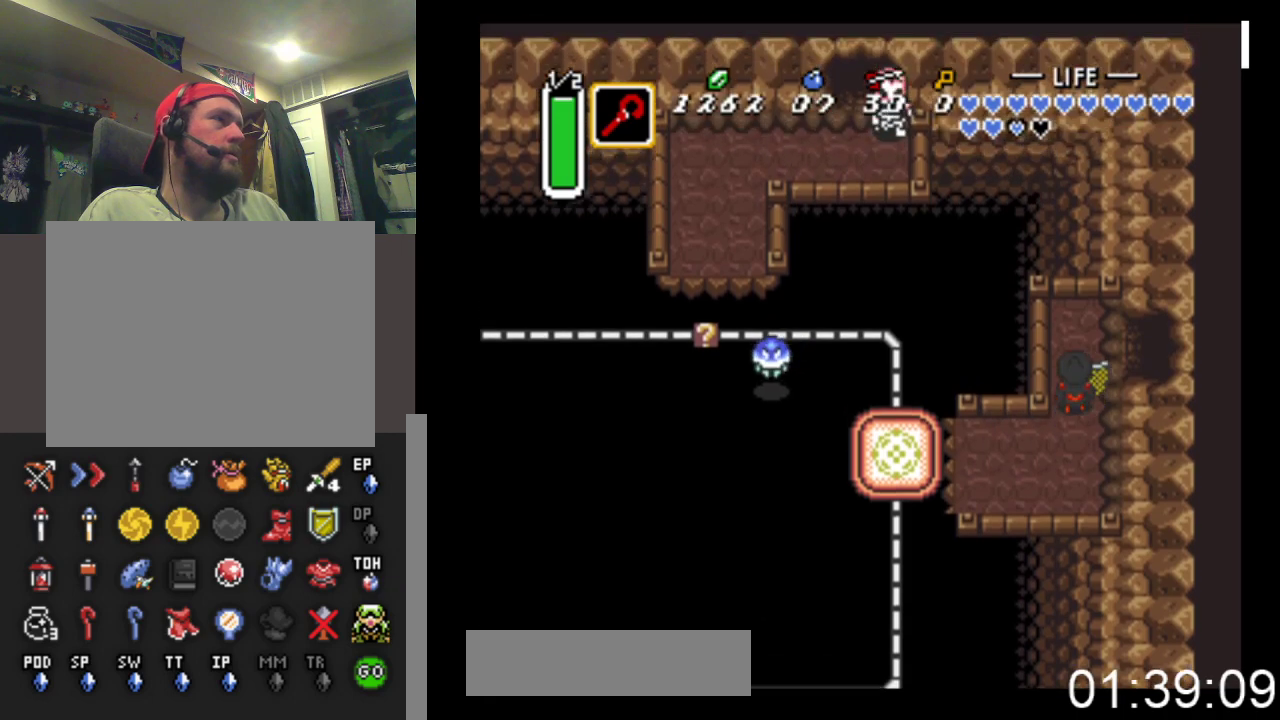
{"buttons": ["DPAD_RIGHT"], "events": [[133, "DPAD_RIGHT", "down"], [167, "DPAD_UP", "up"]]}
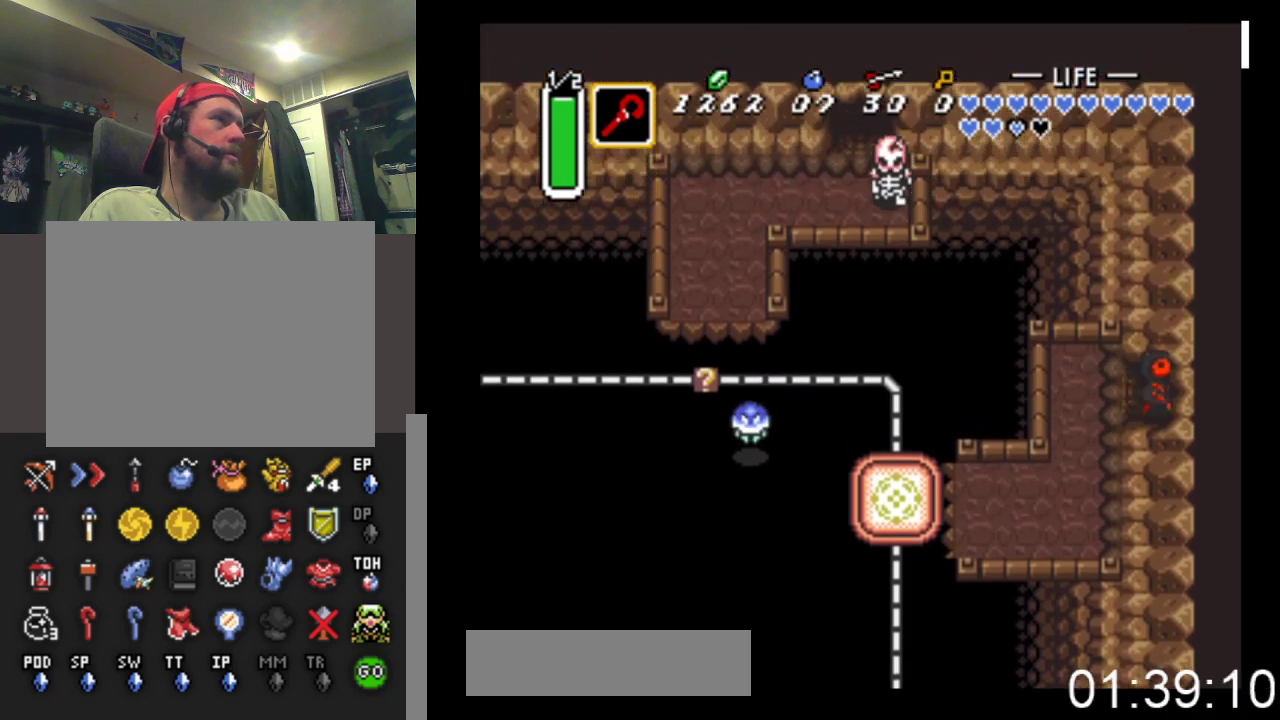
{"buttons": ["DPAD_RIGHT"], "events": []}
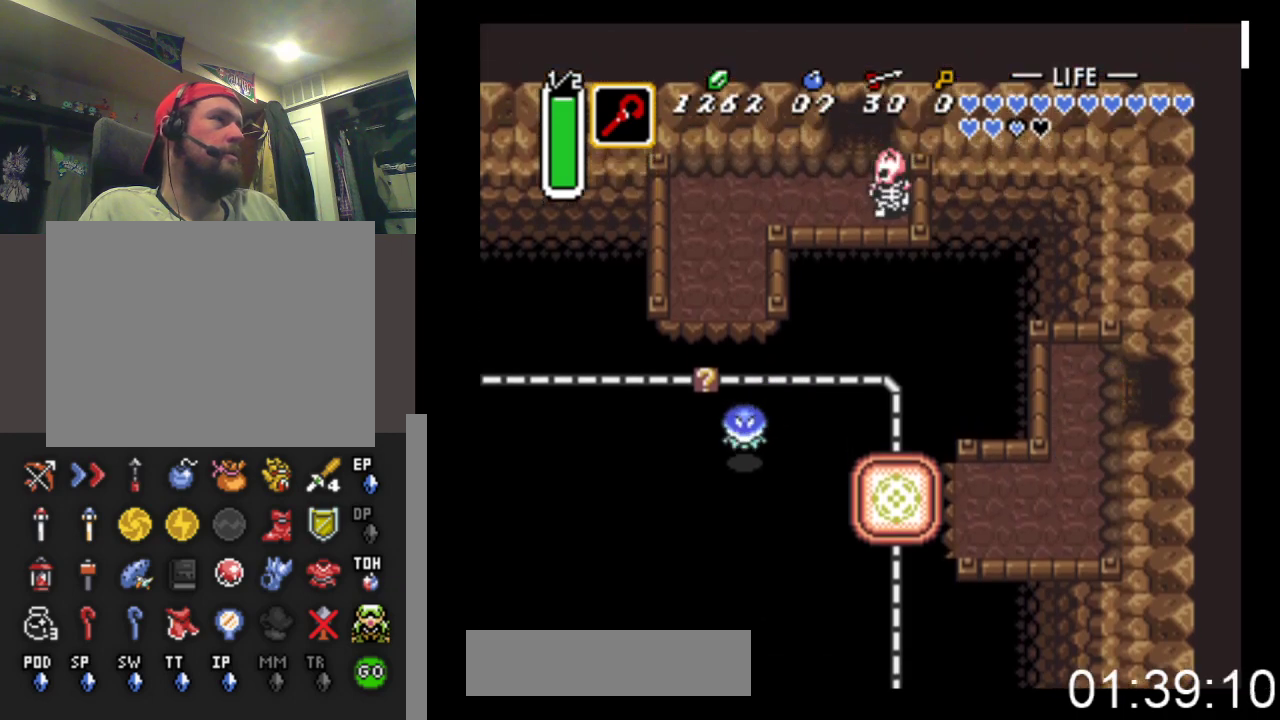
{"buttons": ["DPAD_RIGHT"], "events": []}
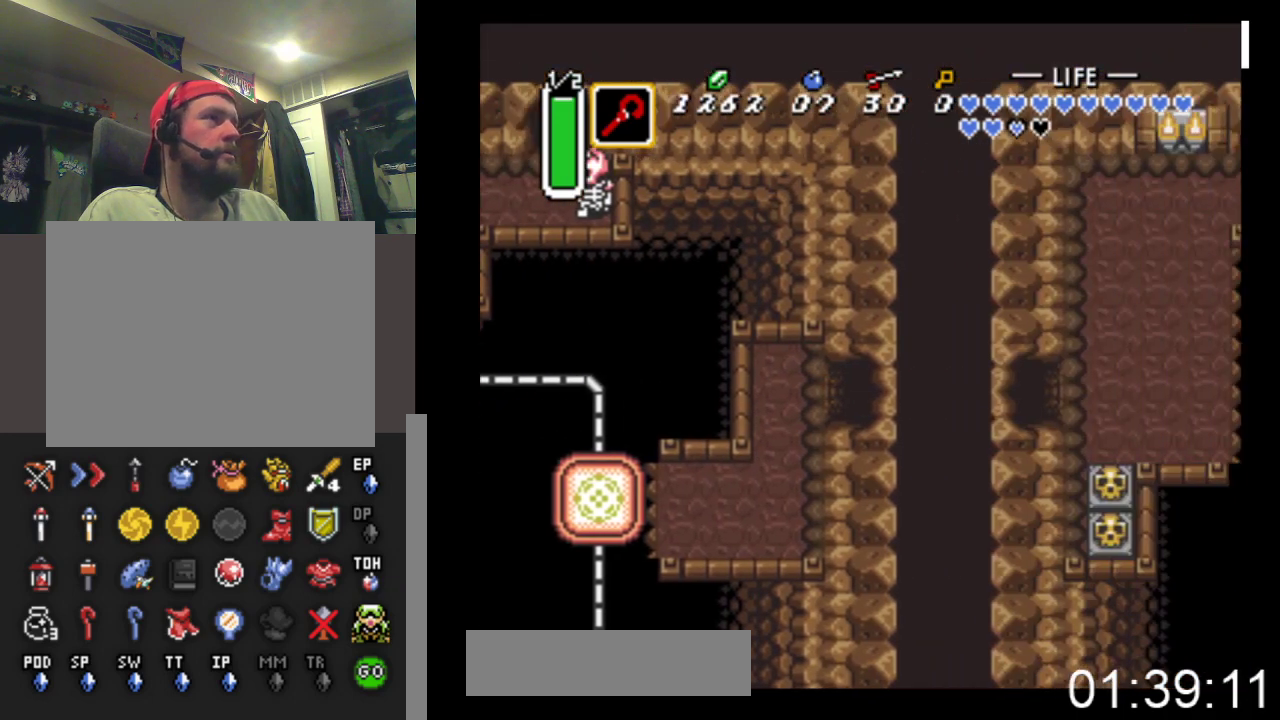
{"buttons": ["DPAD_RIGHT"], "events": []}
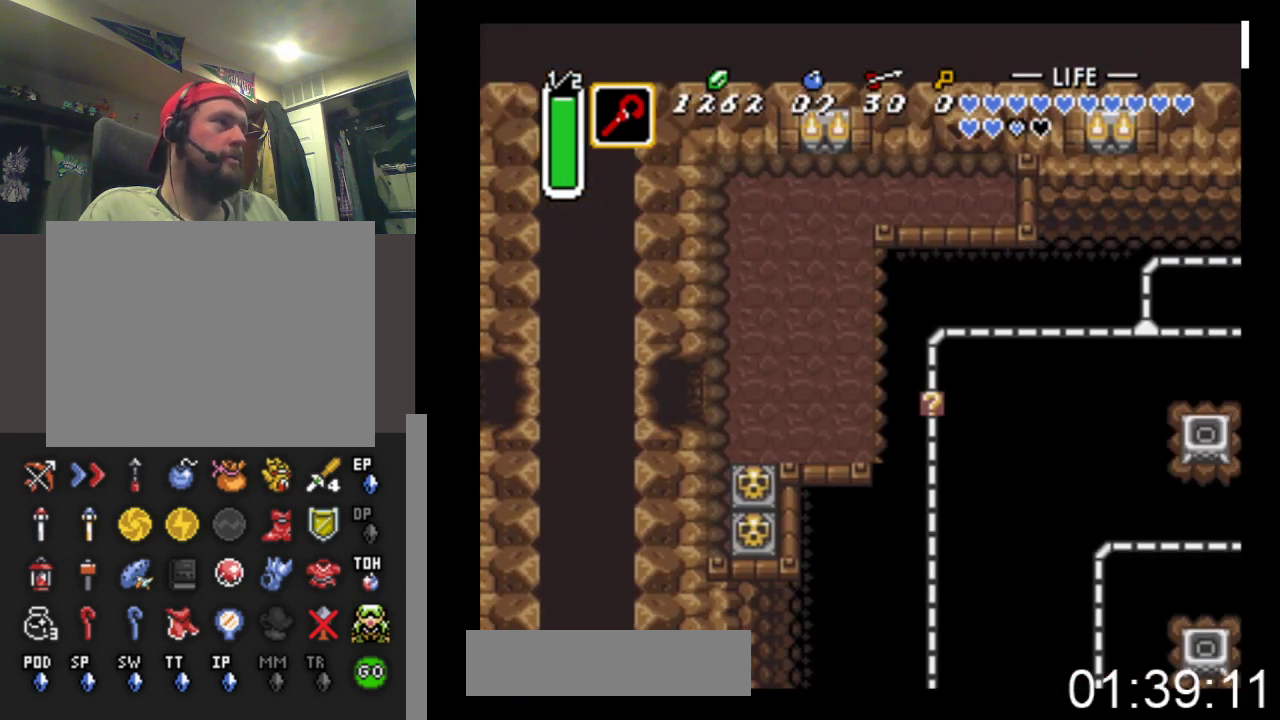
{"buttons": ["DPAD_RIGHT"], "events": []}
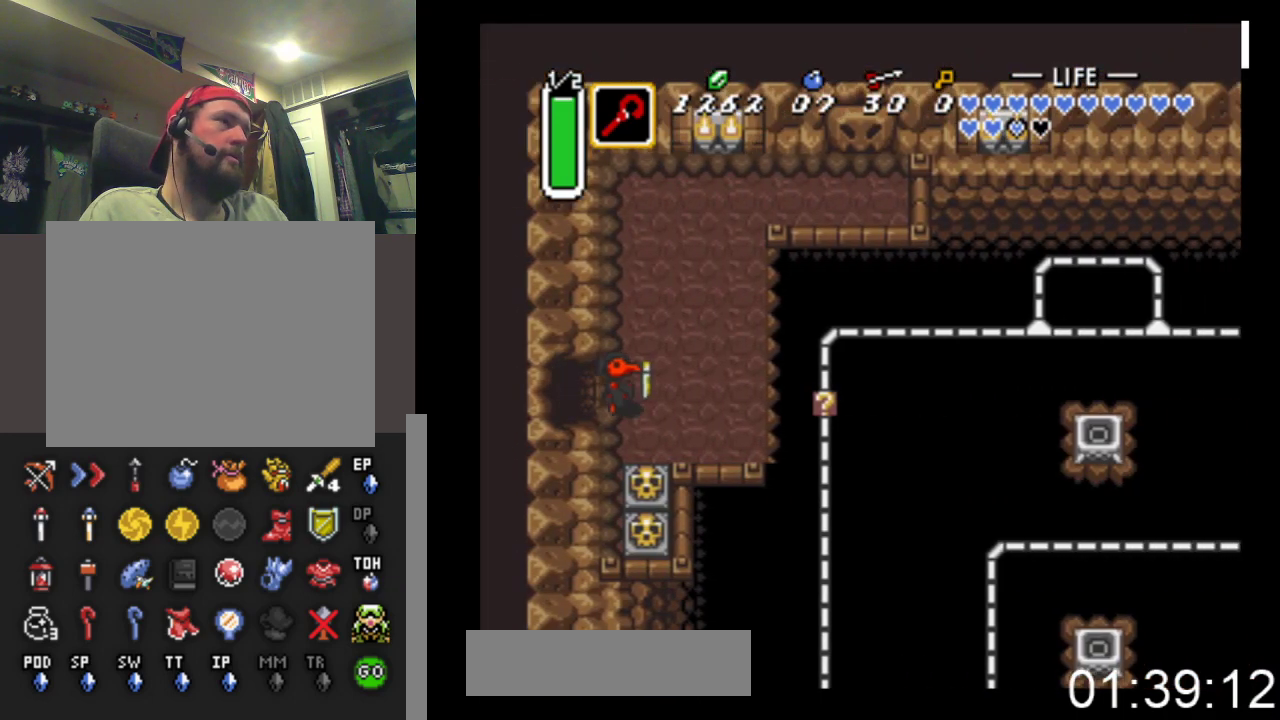
{"buttons": ["X"], "events": [[400, "X", "down"], [500, "DPAD_RIGHT", "up"]]}